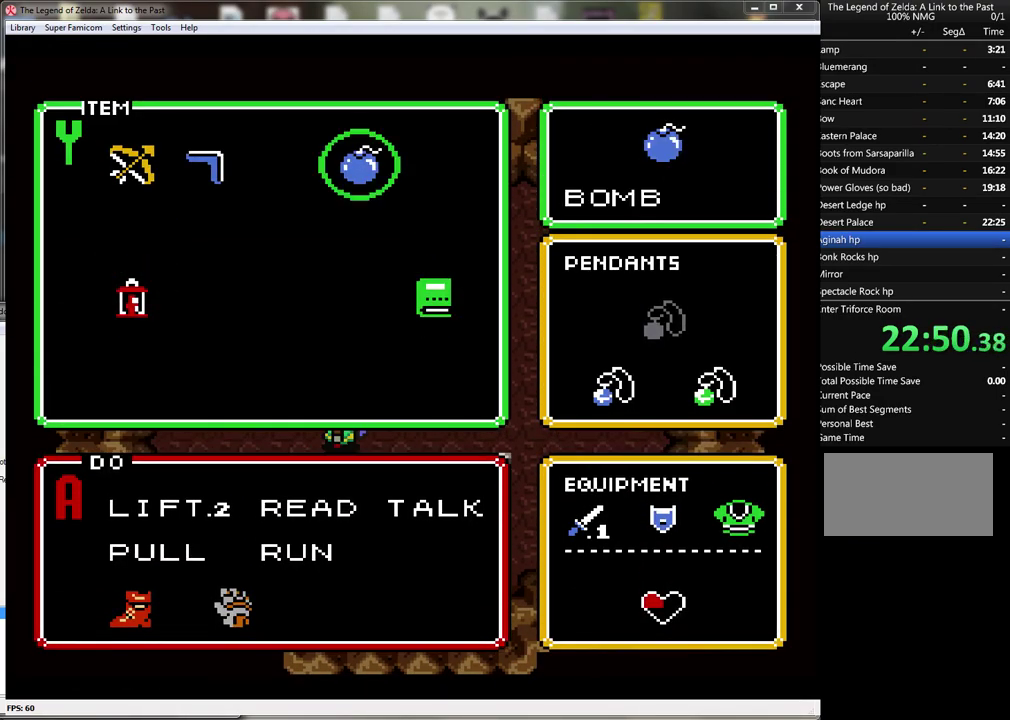
Gameplay with a controller (Nintendo layout); each line is a JSON object with the inputs held at the frame after it. "events" lists button and stick changes between this image and that frame as [ms after this image, input, new state], when the widget could be followed in between. Not read: L3 R3.
{"buttons": ["DPAD_RIGHT"], "events": [[83, "START", "down"], [233, "START", "up"], [333, "DPAD_RIGHT", "down"]]}
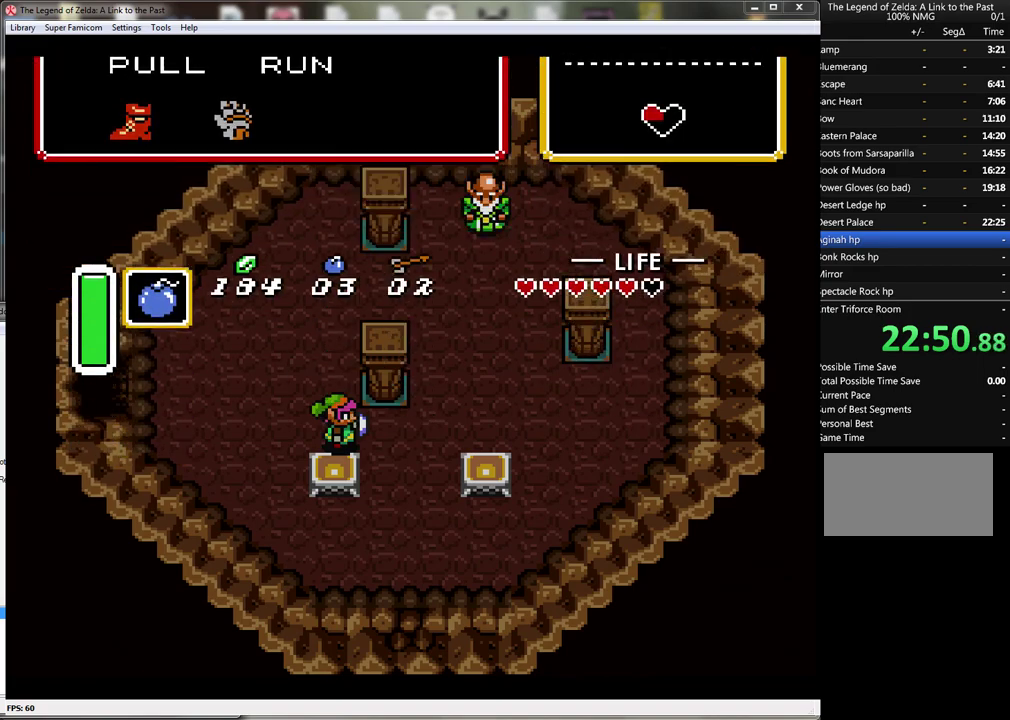
{"buttons": ["DPAD_DOWN"], "events": [[267, "DPAD_DOWN", "down"], [483, "DPAD_RIGHT", "up"]]}
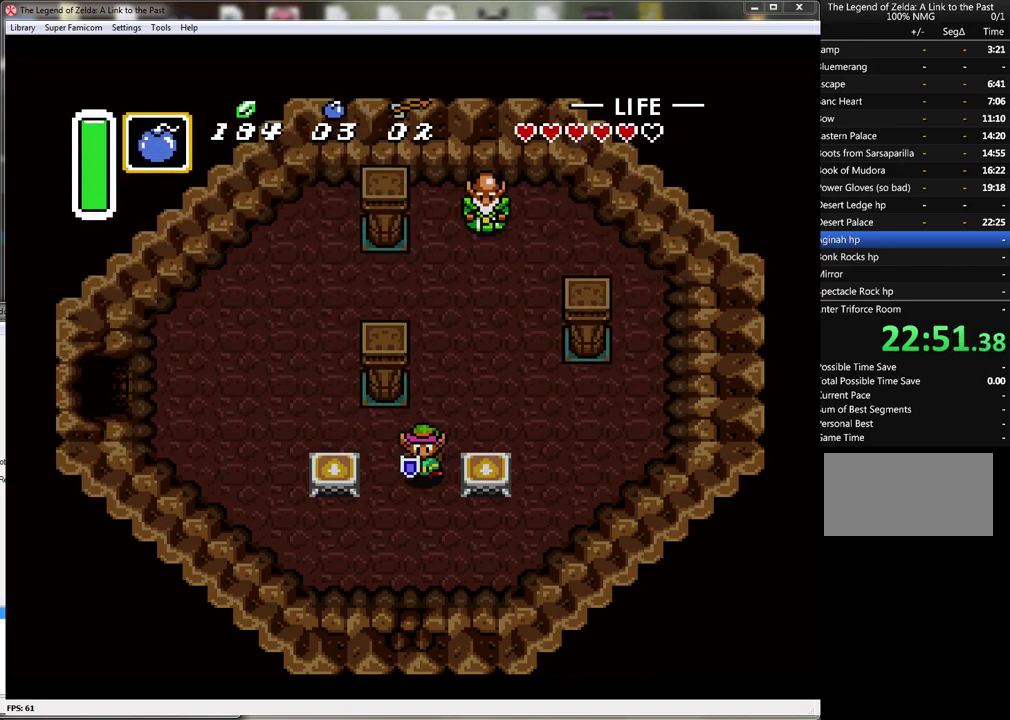
{"buttons": ["Y"], "events": [[450, "Y", "down"], [483, "DPAD_DOWN", "up"]]}
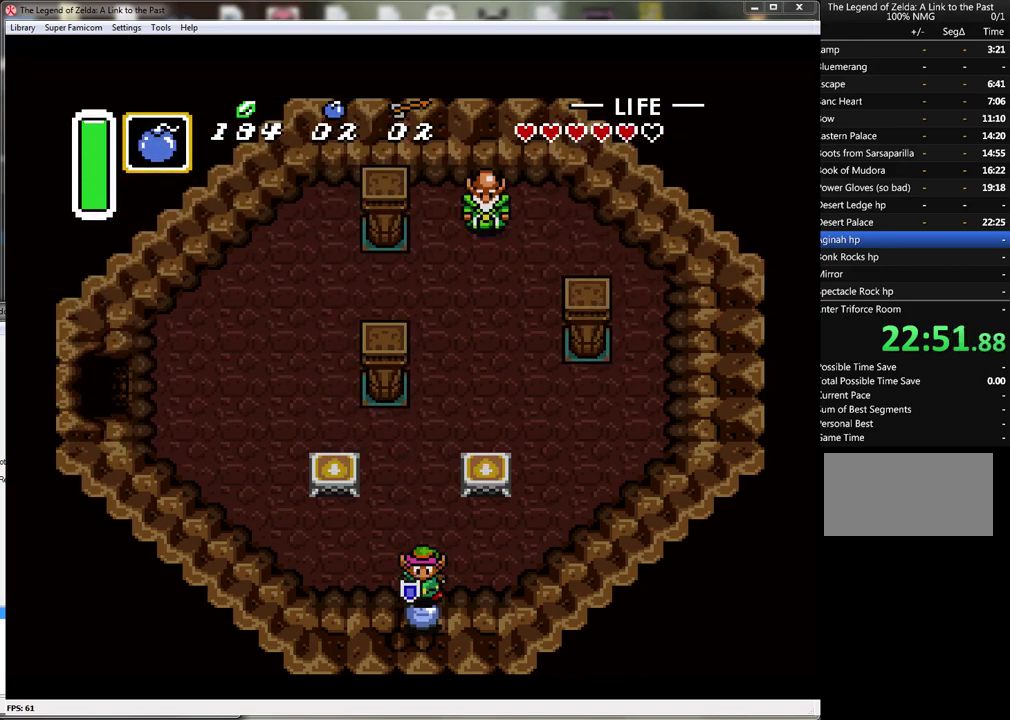
{"buttons": ["DPAD_UP"], "events": [[67, "DPAD_UP", "down"], [67, "Y", "up"]]}
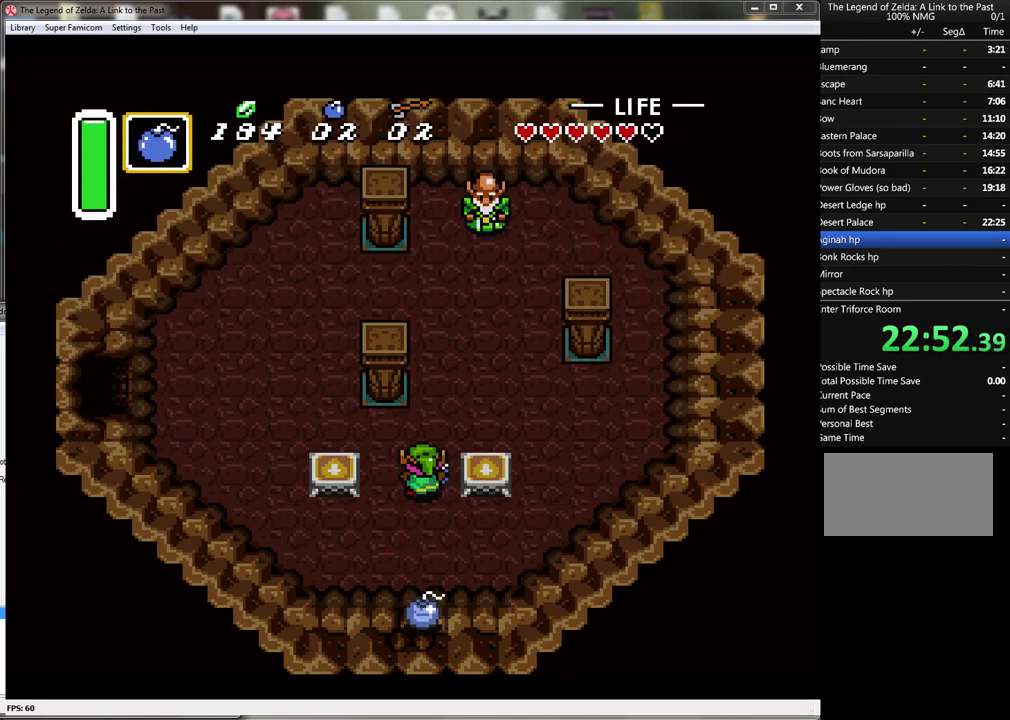
{"buttons": [], "events": [[267, "DPAD_UP", "up"]]}
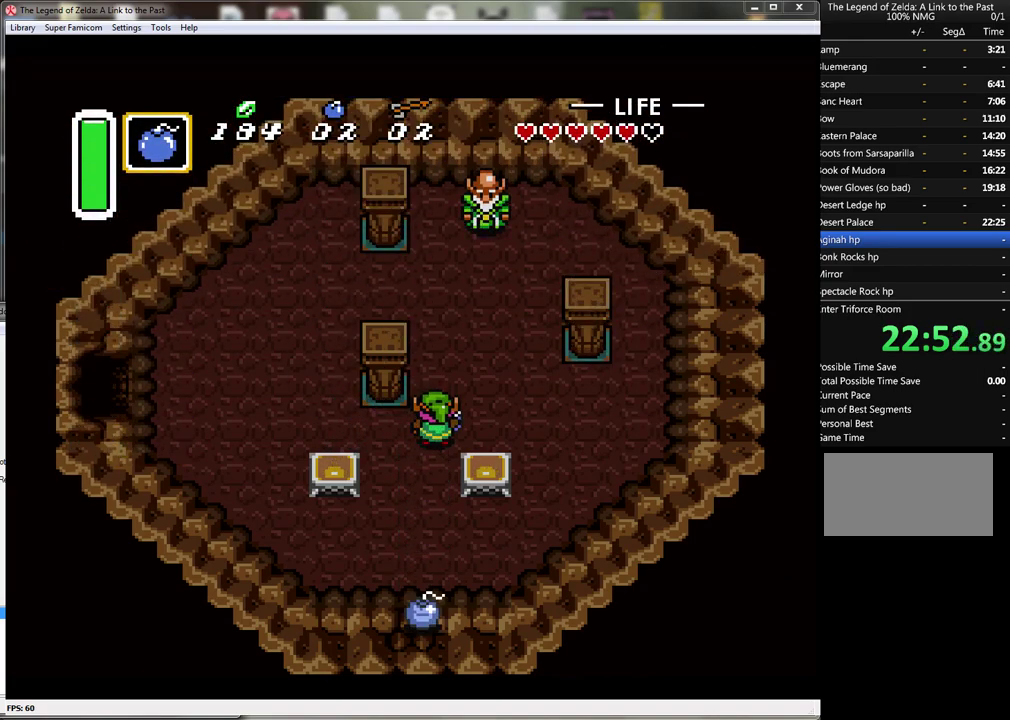
{"buttons": ["DPAD_UP"], "events": [[67, "A", "down"], [133, "A", "up"], [350, "DPAD_LEFT", "down"], [483, "DPAD_UP", "down"], [500, "DPAD_LEFT", "up"]]}
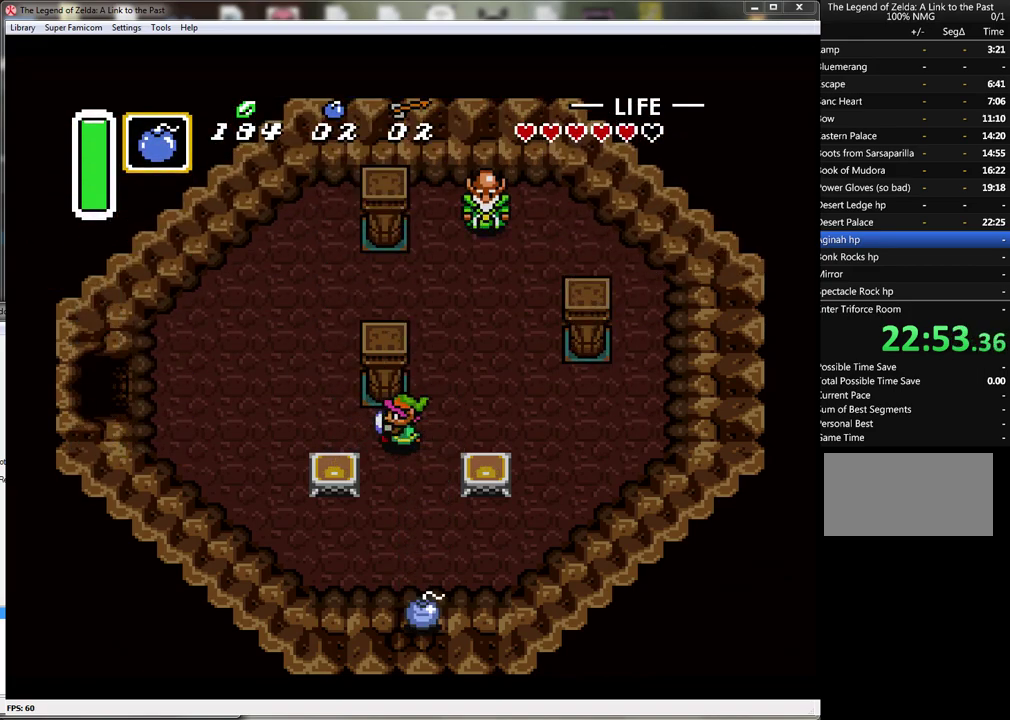
{"buttons": ["A"], "events": [[100, "A", "down"], [283, "DPAD_UP", "up"], [350, "A", "up"], [417, "A", "down"]]}
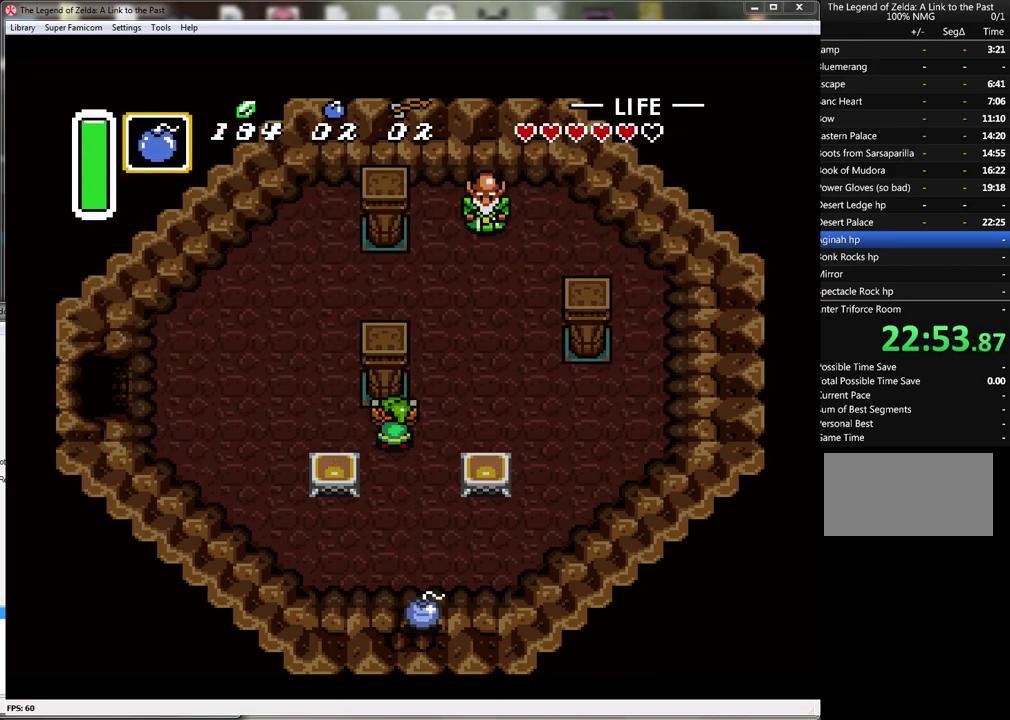
{"buttons": [], "events": [[100, "A", "up"], [200, "A", "down"], [250, "A", "up"], [350, "A", "down"], [450, "A", "up"]]}
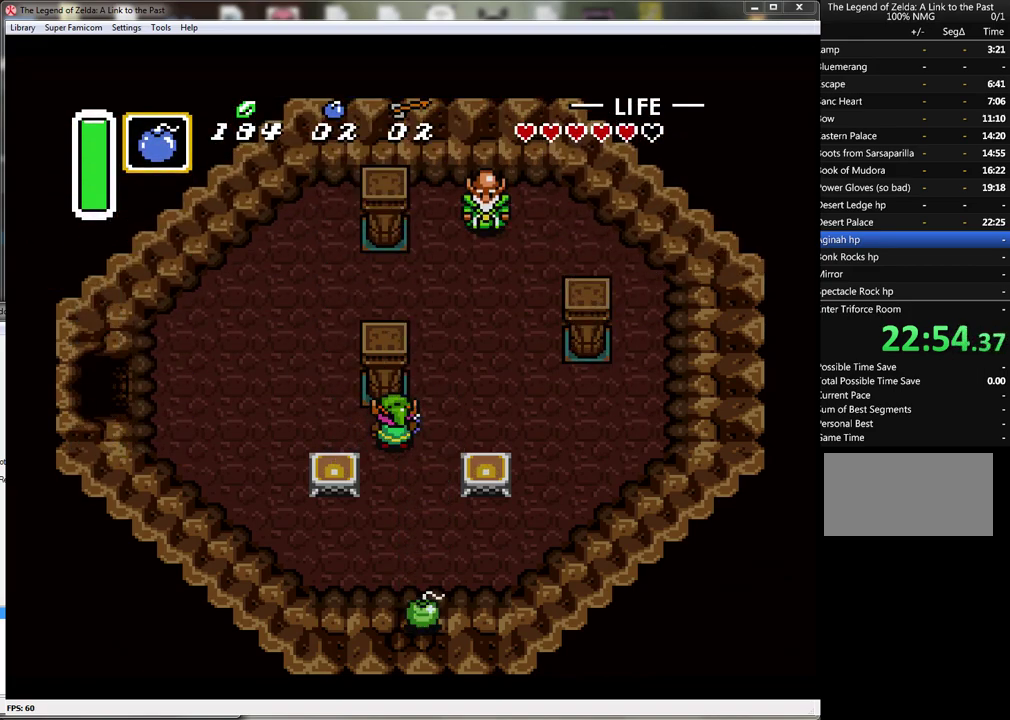
{"buttons": ["A"], "events": [[17, "A", "down"], [100, "A", "up"], [167, "A", "down"], [250, "A", "up"], [317, "A", "down"], [417, "A", "up"], [483, "A", "down"]]}
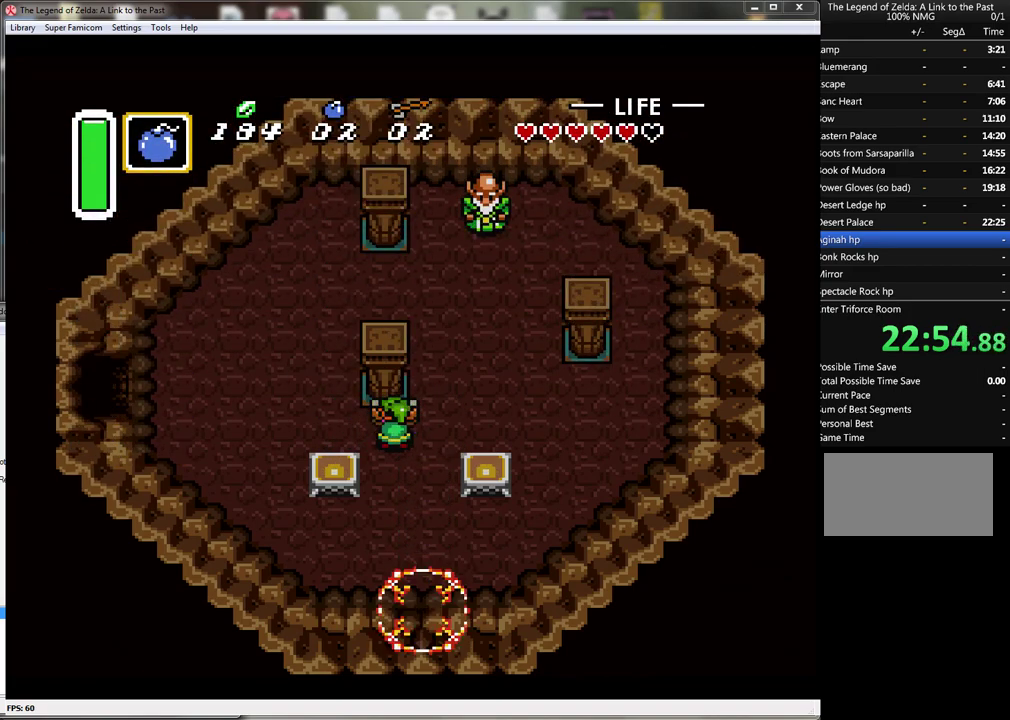
{"buttons": ["DPAD_DOWN"], "events": [[67, "A", "up"], [167, "DPAD_RIGHT", "down"], [217, "DPAD_DOWN", "down"], [300, "DPAD_RIGHT", "up"]]}
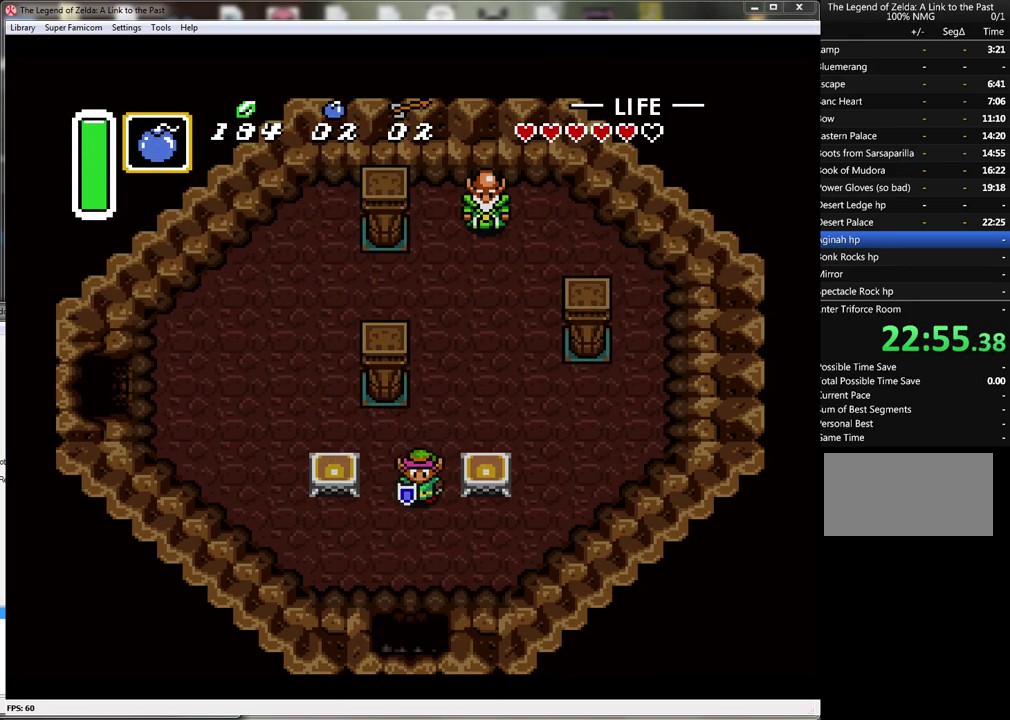
{"buttons": ["DPAD_DOWN"], "events": []}
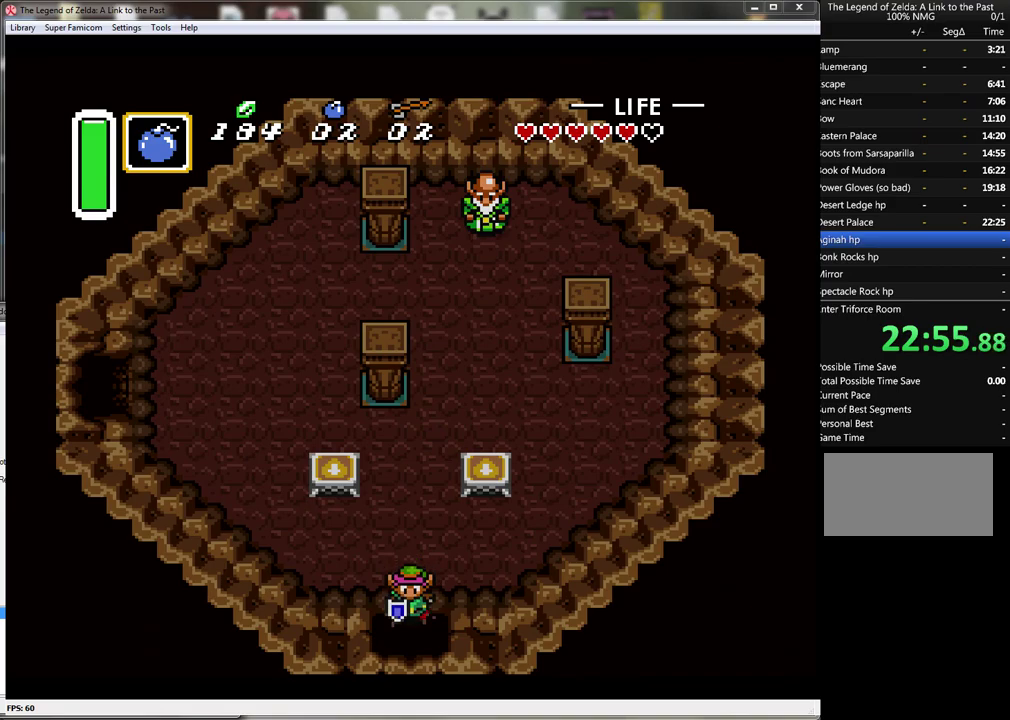
{"buttons": ["DPAD_DOWN"], "events": []}
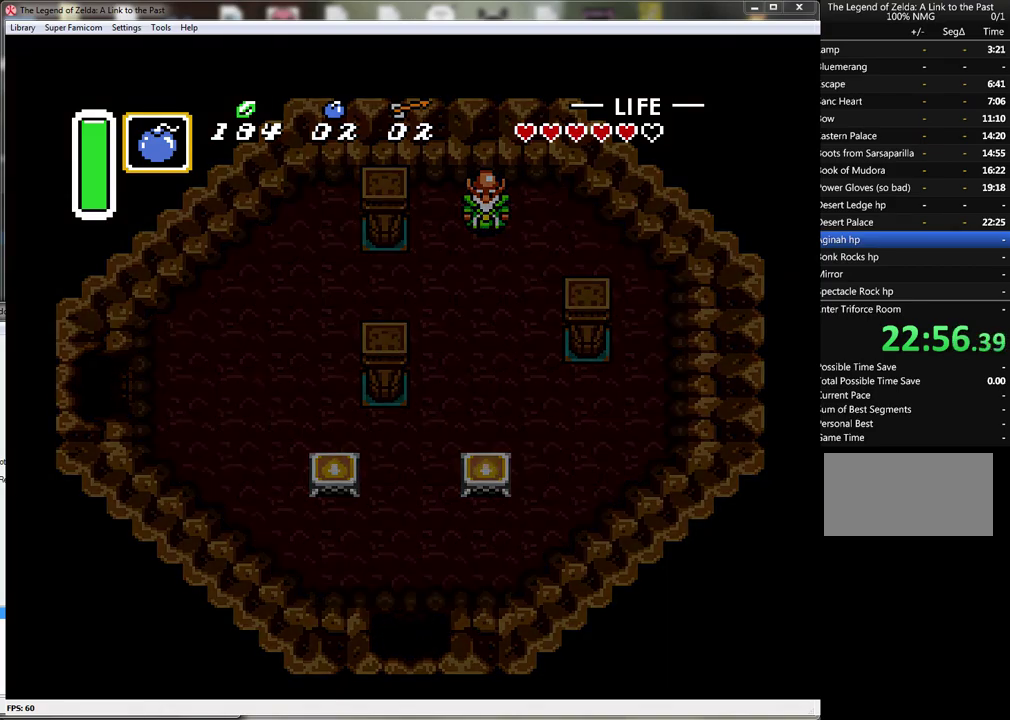
{"buttons": [], "events": [[250, "DPAD_DOWN", "up"]]}
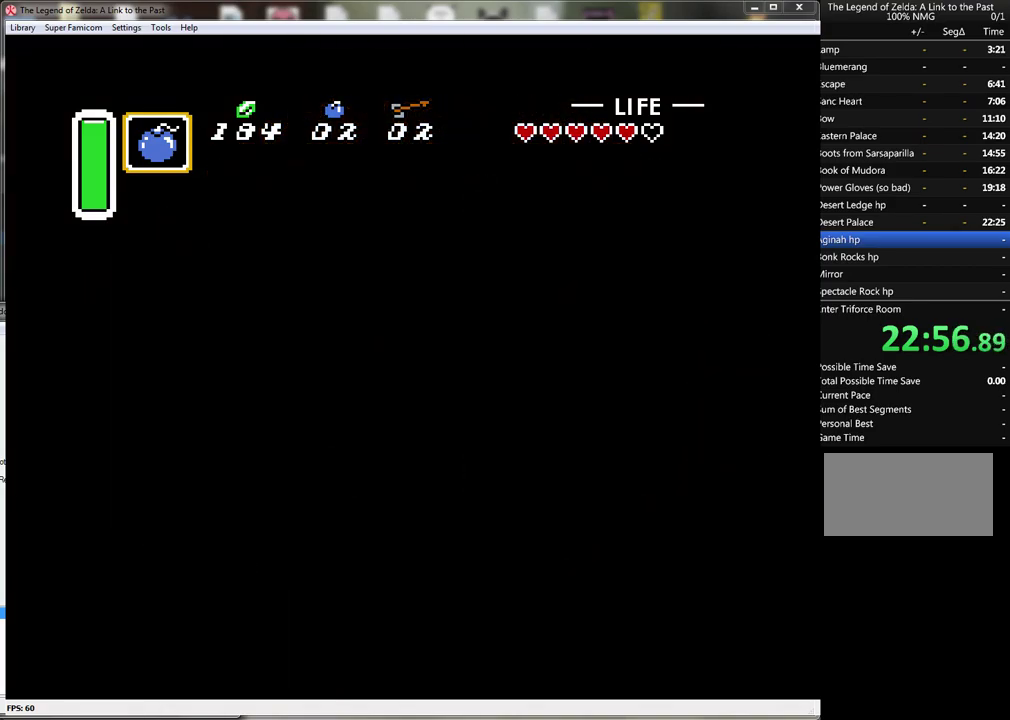
{"buttons": ["DPAD_DOWN"], "events": [[183, "DPAD_DOWN", "down"]]}
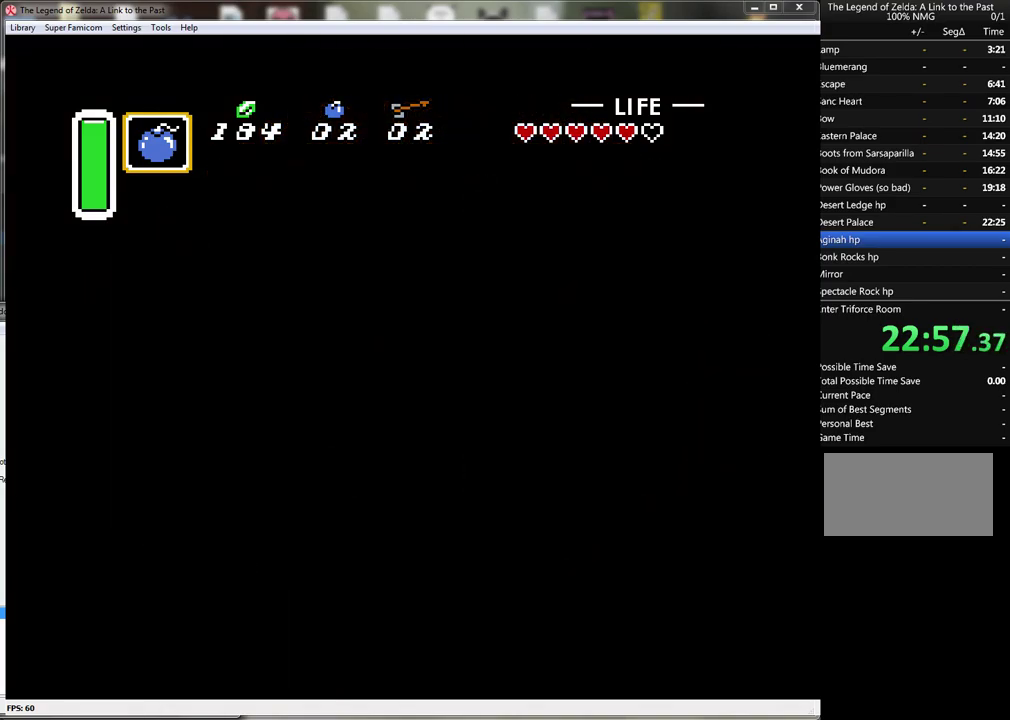
{"buttons": ["DPAD_DOWN"], "events": []}
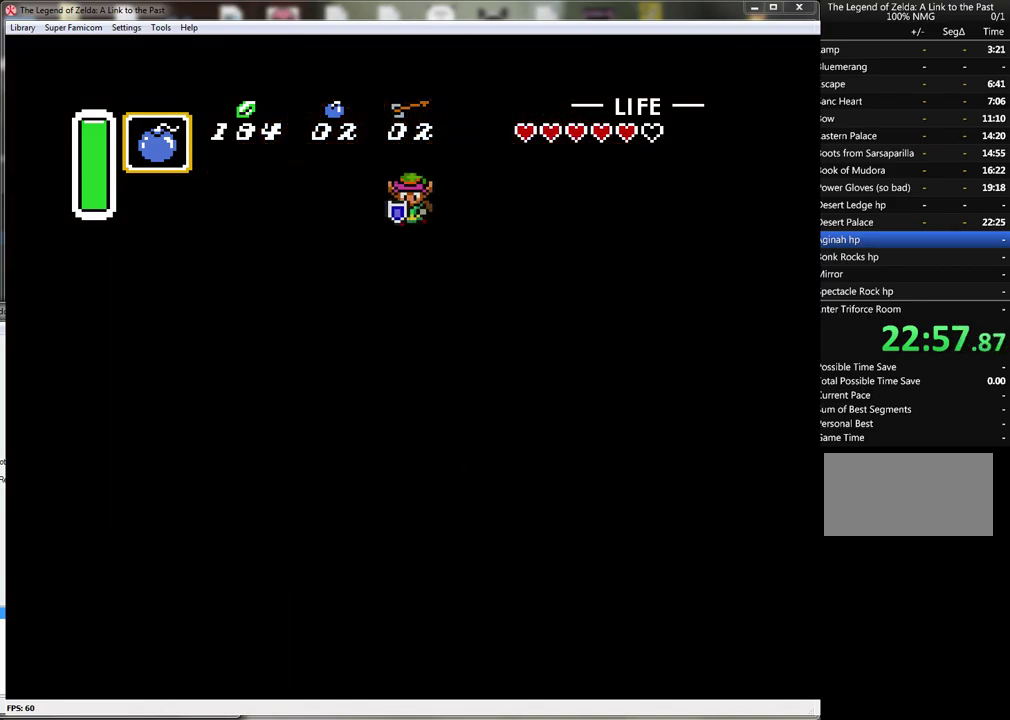
{"buttons": ["DPAD_DOWN"], "events": []}
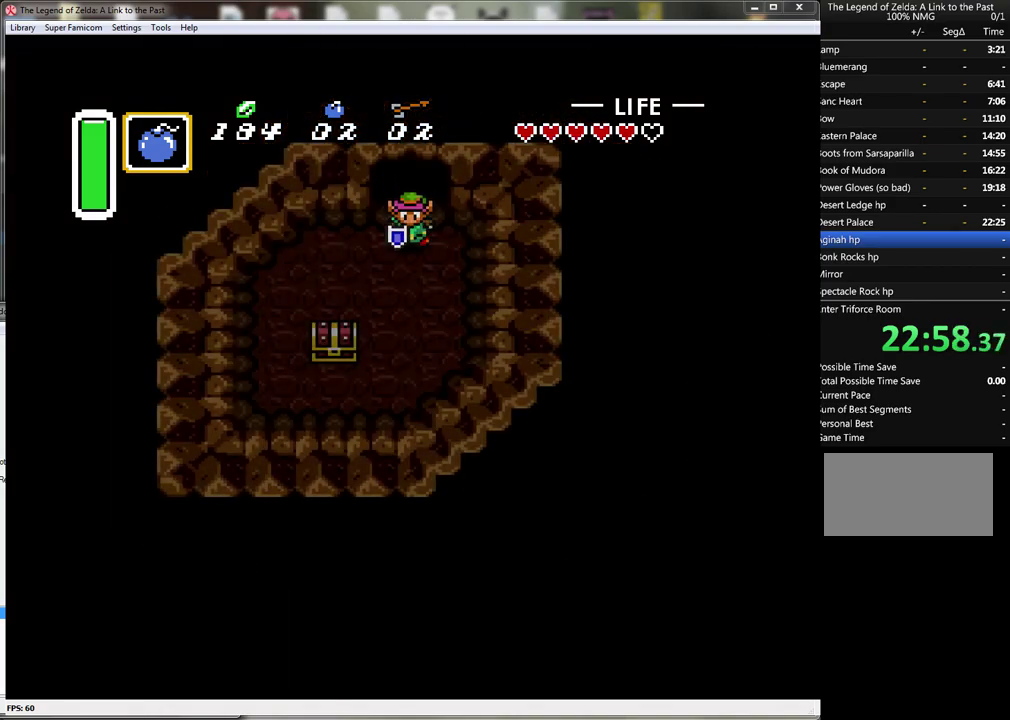
{"buttons": ["DPAD_DOWN"], "events": []}
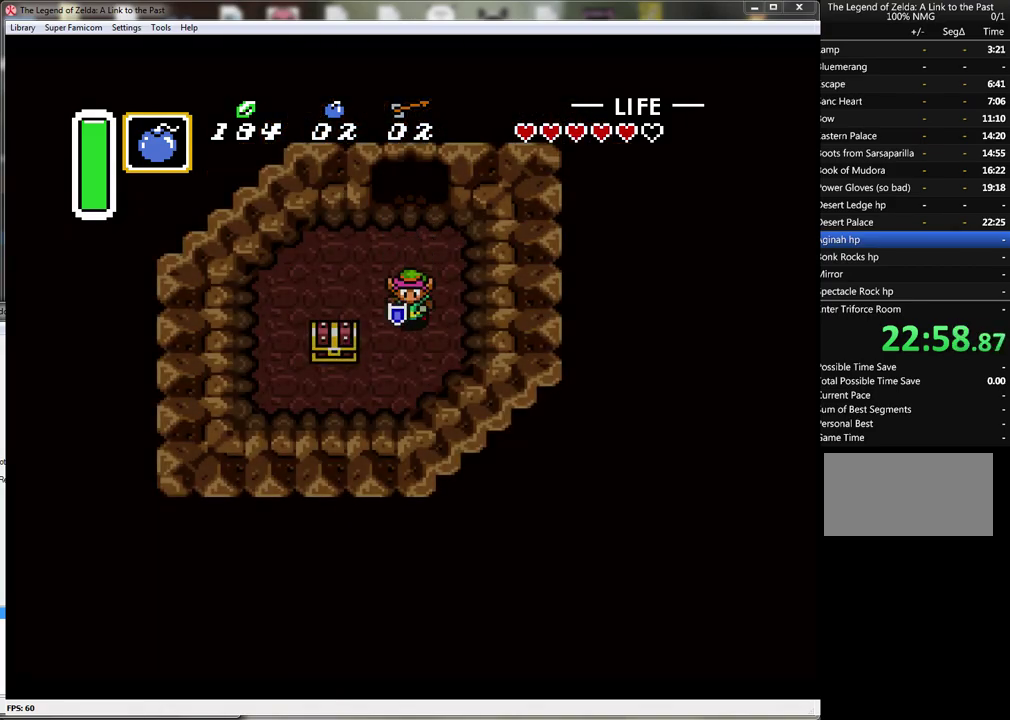
{"buttons": ["DPAD_LEFT"], "events": [[250, "DPAD_LEFT", "down"], [317, "DPAD_DOWN", "up"]]}
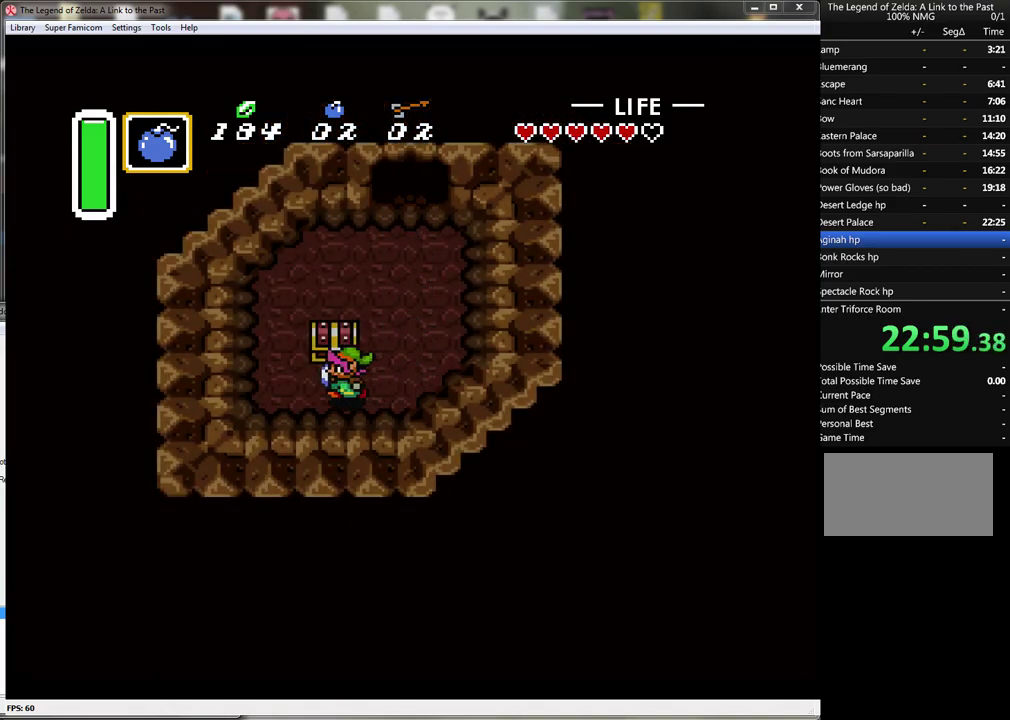
{"buttons": [], "events": [[33, "DPAD_UP", "down"], [100, "DPAD_LEFT", "up"], [150, "A", "down"], [250, "DPAD_UP", "up"], [450, "A", "up"]]}
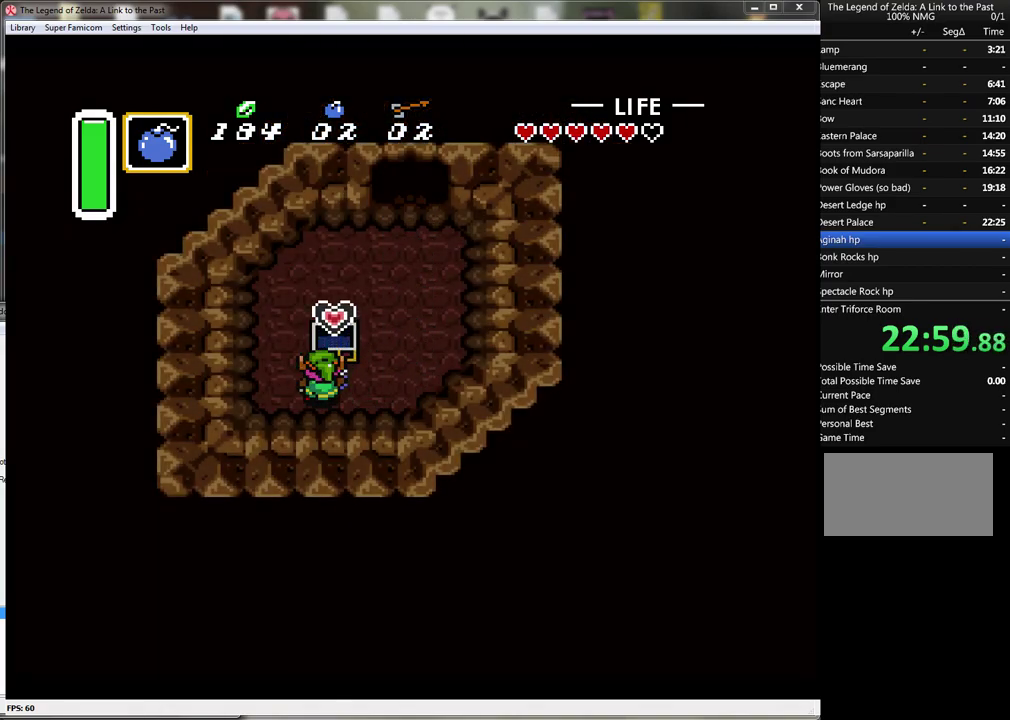
{"buttons": ["DPAD_RIGHT"], "events": [[417, "DPAD_RIGHT", "down"]]}
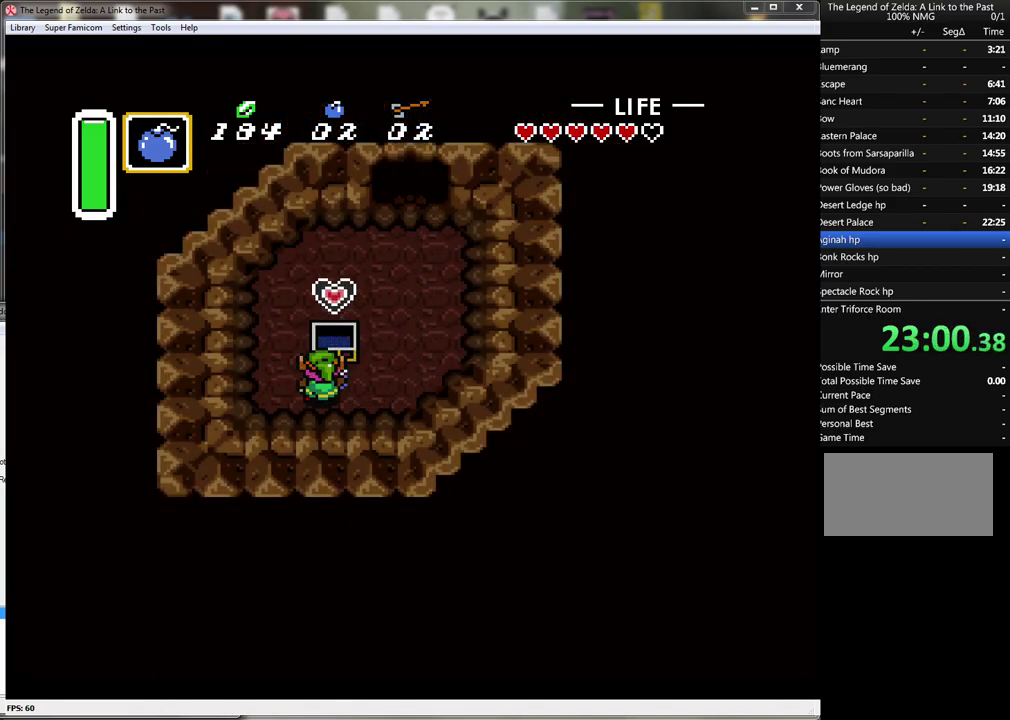
{"buttons": ["DPAD_RIGHT"], "events": []}
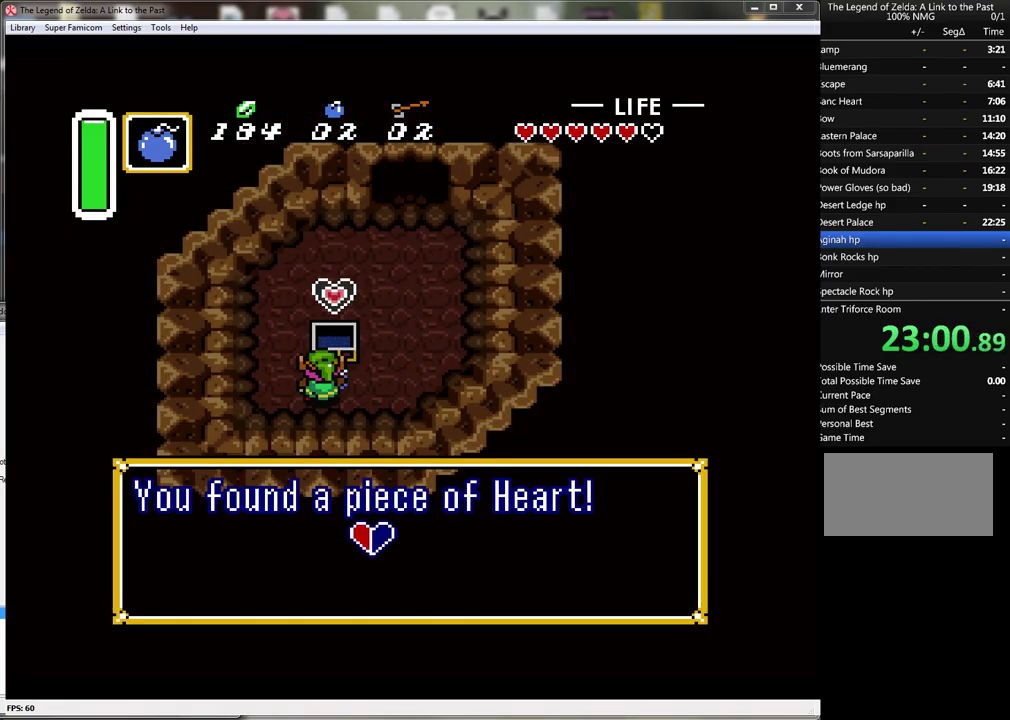
{"buttons": ["DPAD_RIGHT"], "events": [[150, "A", "down"], [283, "A", "up"], [350, "A", "down"], [467, "A", "up"]]}
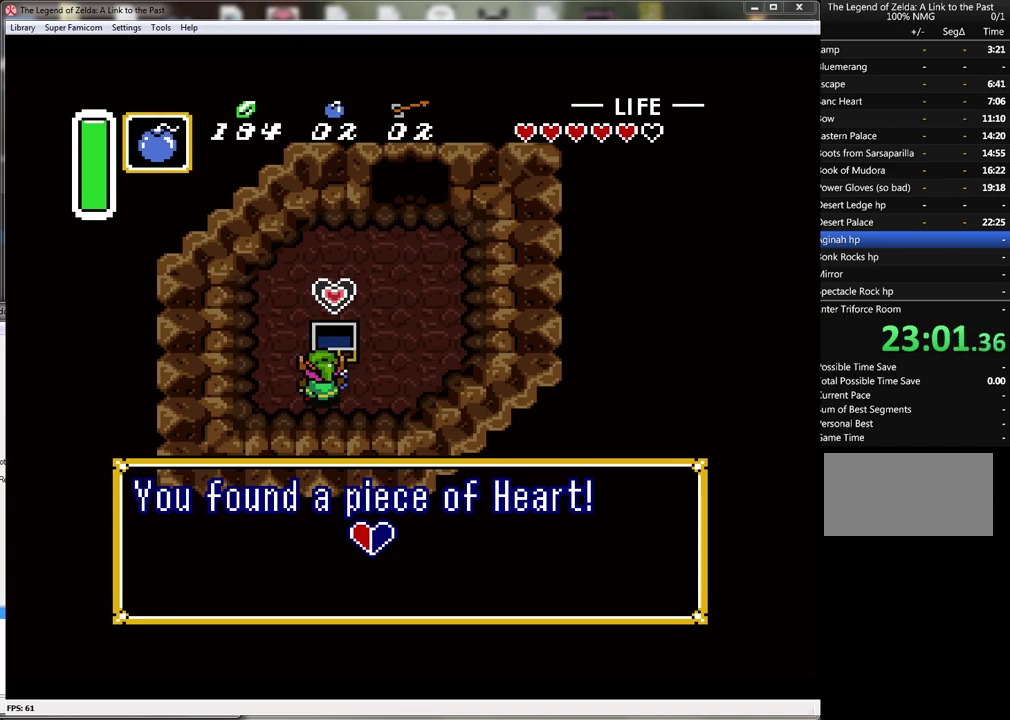
{"buttons": ["A", "DPAD_UP"], "events": [[350, "DPAD_UP", "down"], [367, "DPAD_RIGHT", "up"], [400, "A", "down"]]}
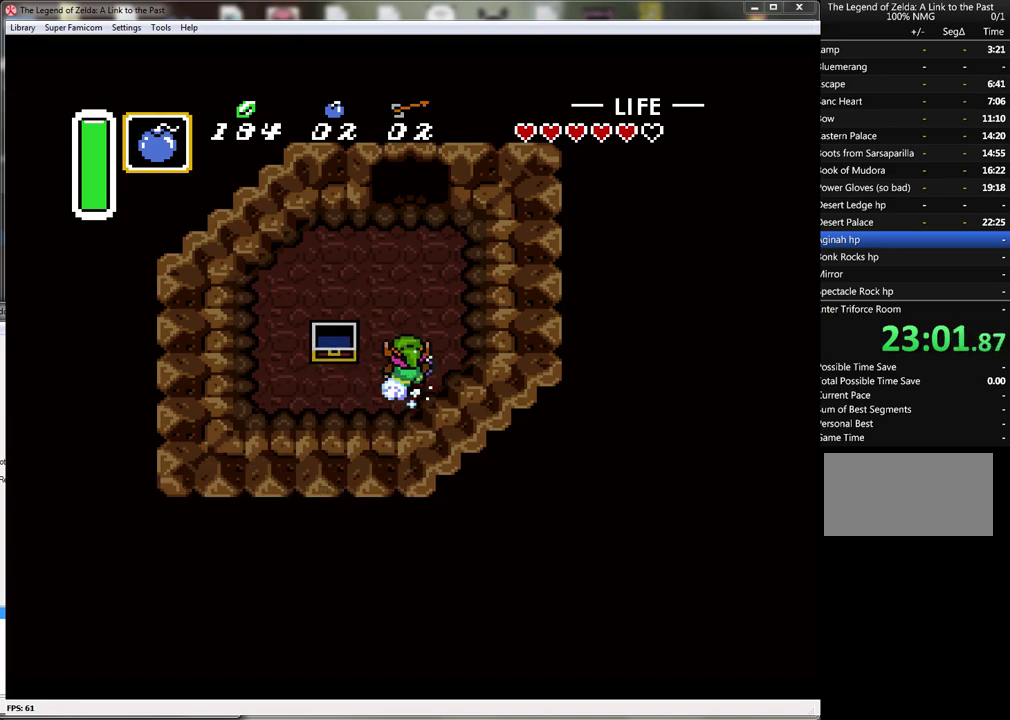
{"buttons": ["A"], "events": [[33, "DPAD_UP", "up"]]}
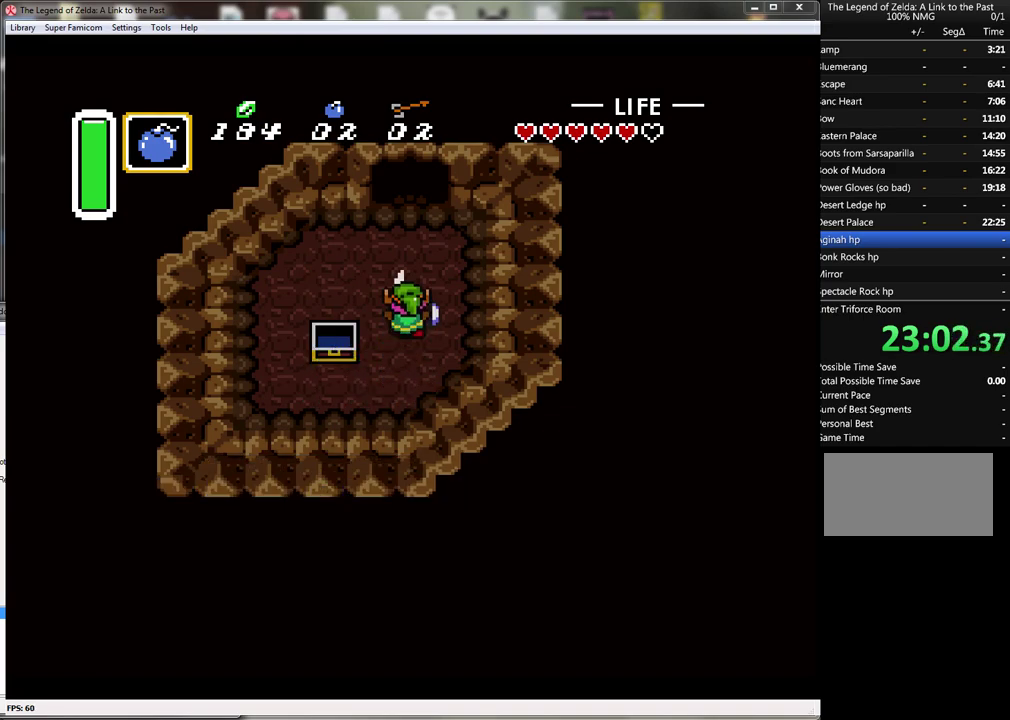
{"buttons": ["A"], "events": []}
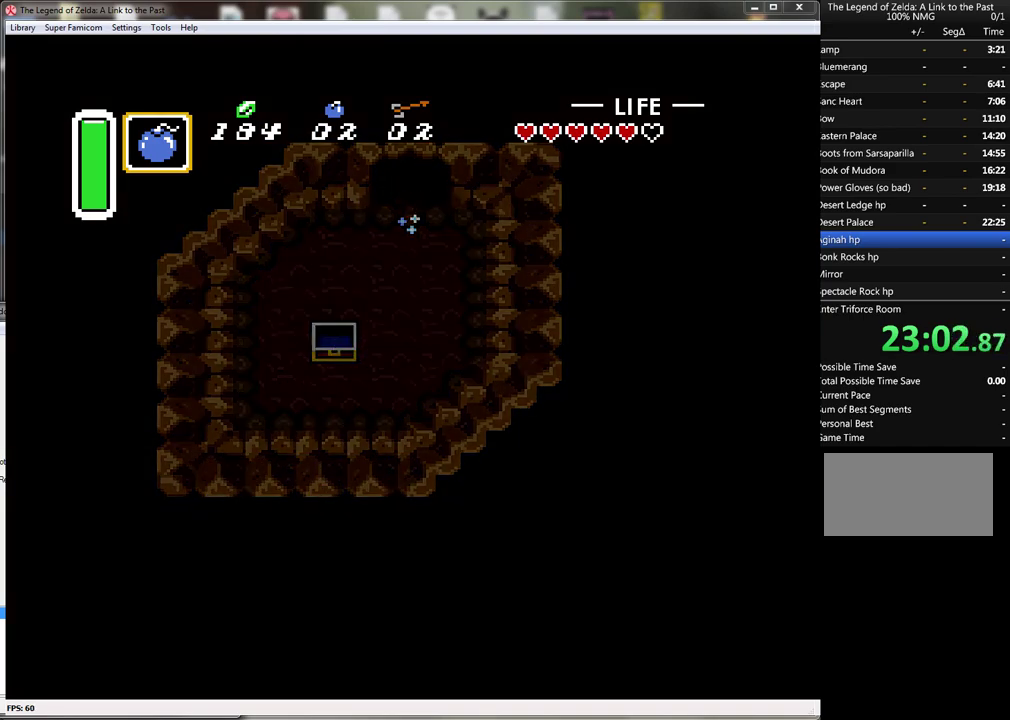
{"buttons": [], "events": [[250, "A", "up"]]}
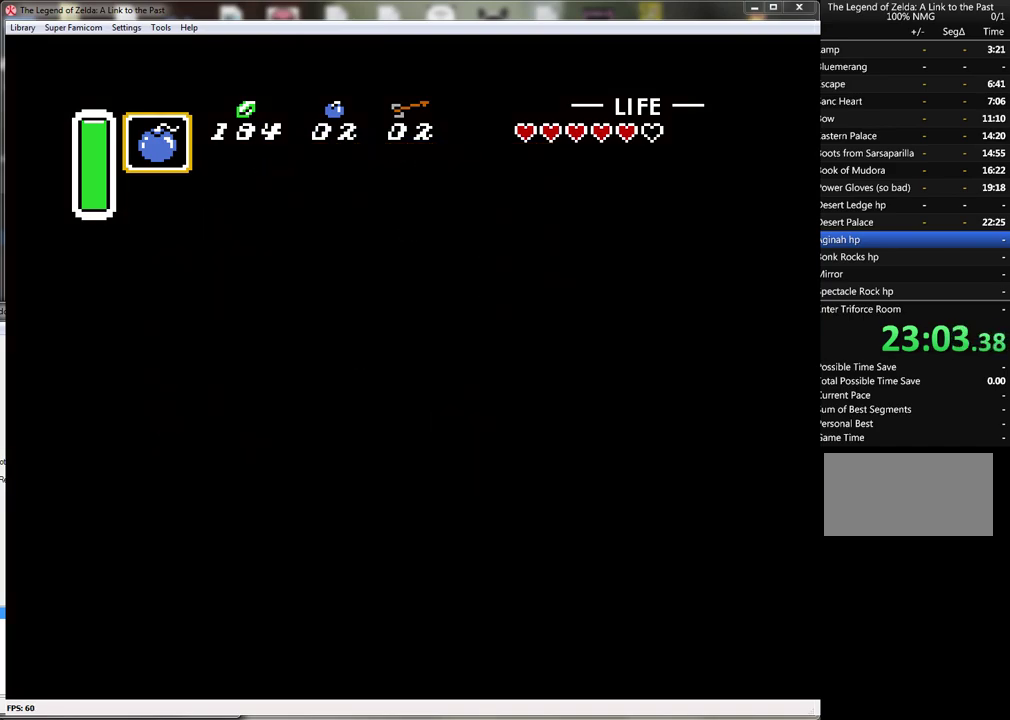
{"buttons": [], "events": []}